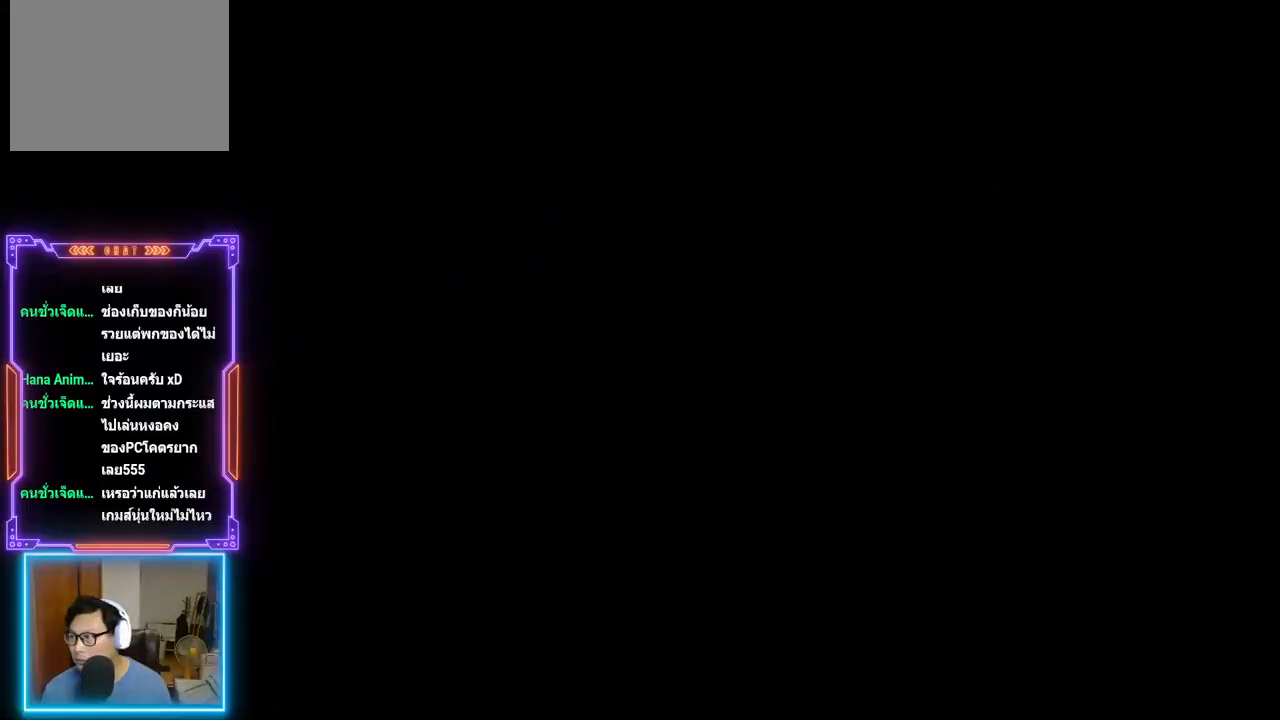
Gameplay with a controller (PlayStation layout); each line is a JSON object with the inputs held at the frame after it. "events" lists button and stick changes between this image and that frame as [ms after this image, input, new state], when the widget could be followed in between. Not read: L3 R3 left_stick right_stick.
{"buttons": [], "events": [[33, "DPAD_DOWN", "up"]]}
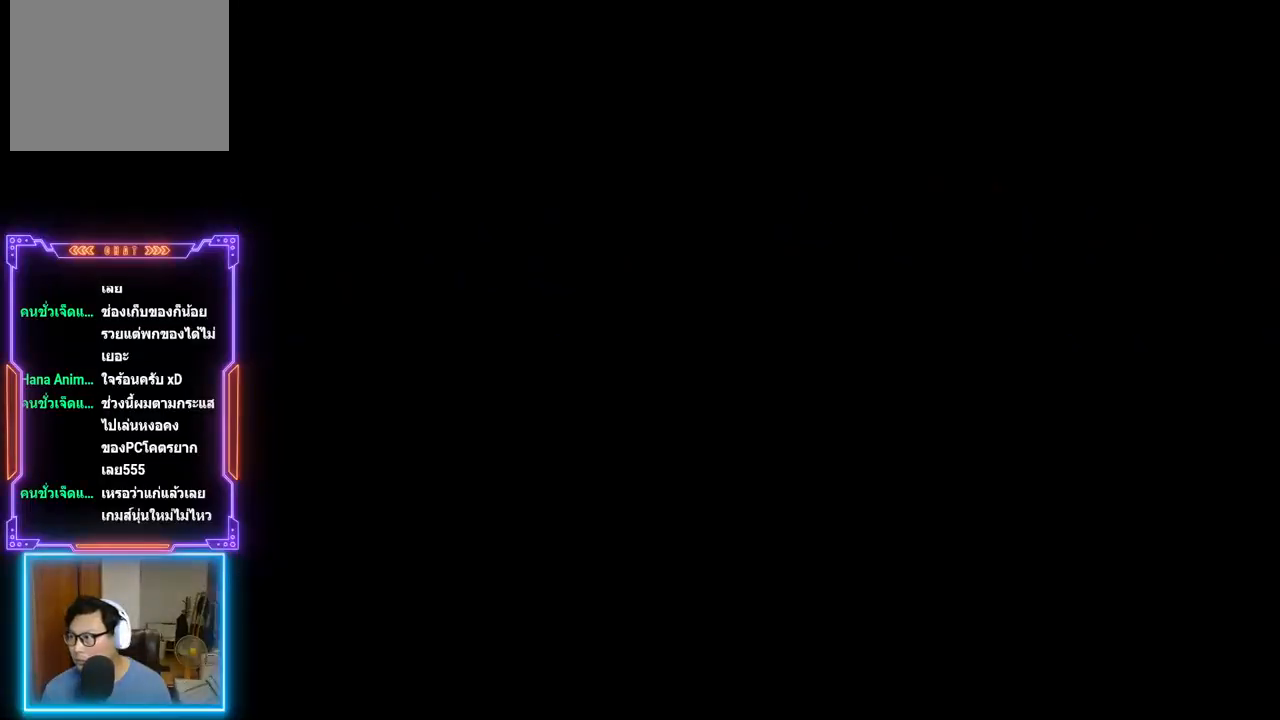
{"buttons": [], "events": []}
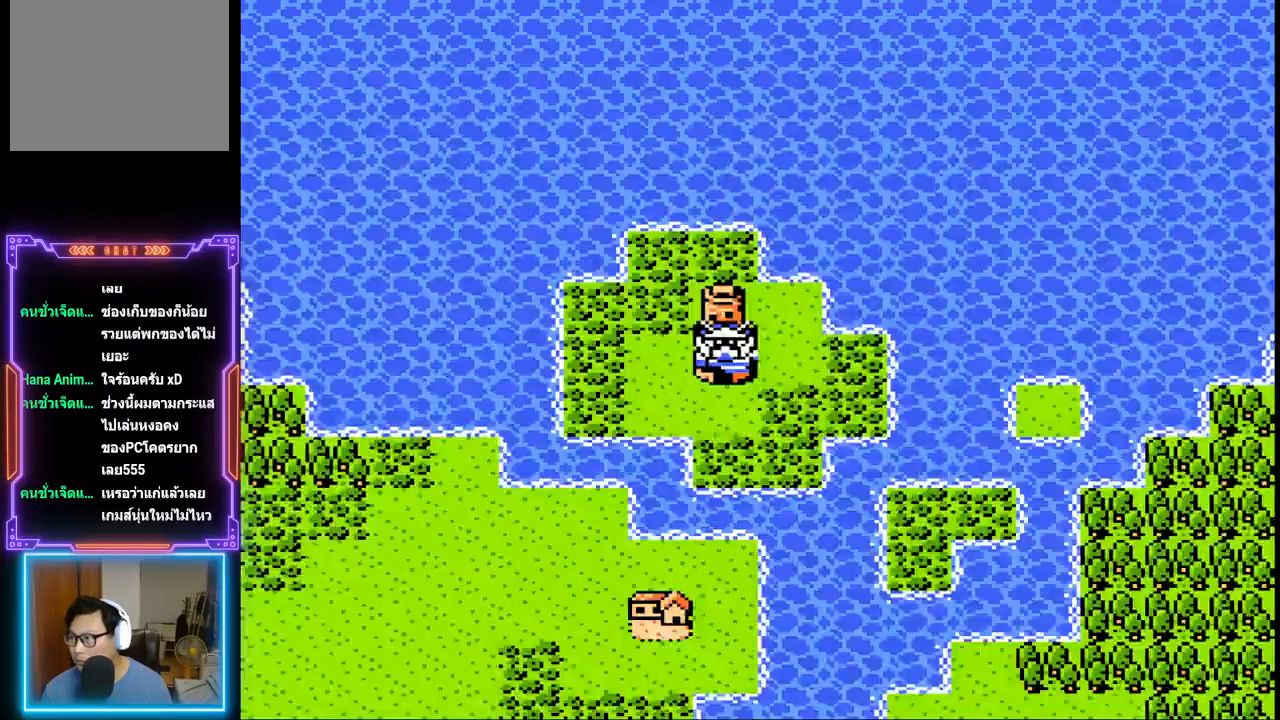
{"buttons": [], "events": []}
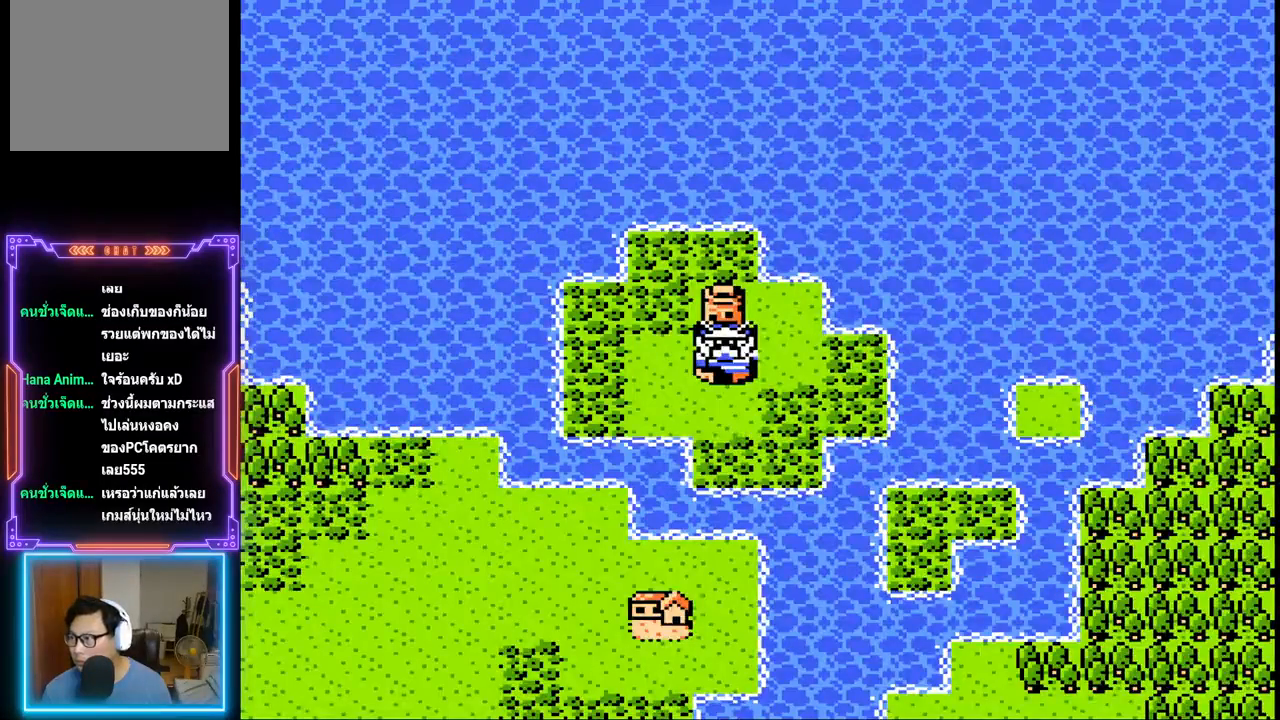
{"buttons": [], "events": []}
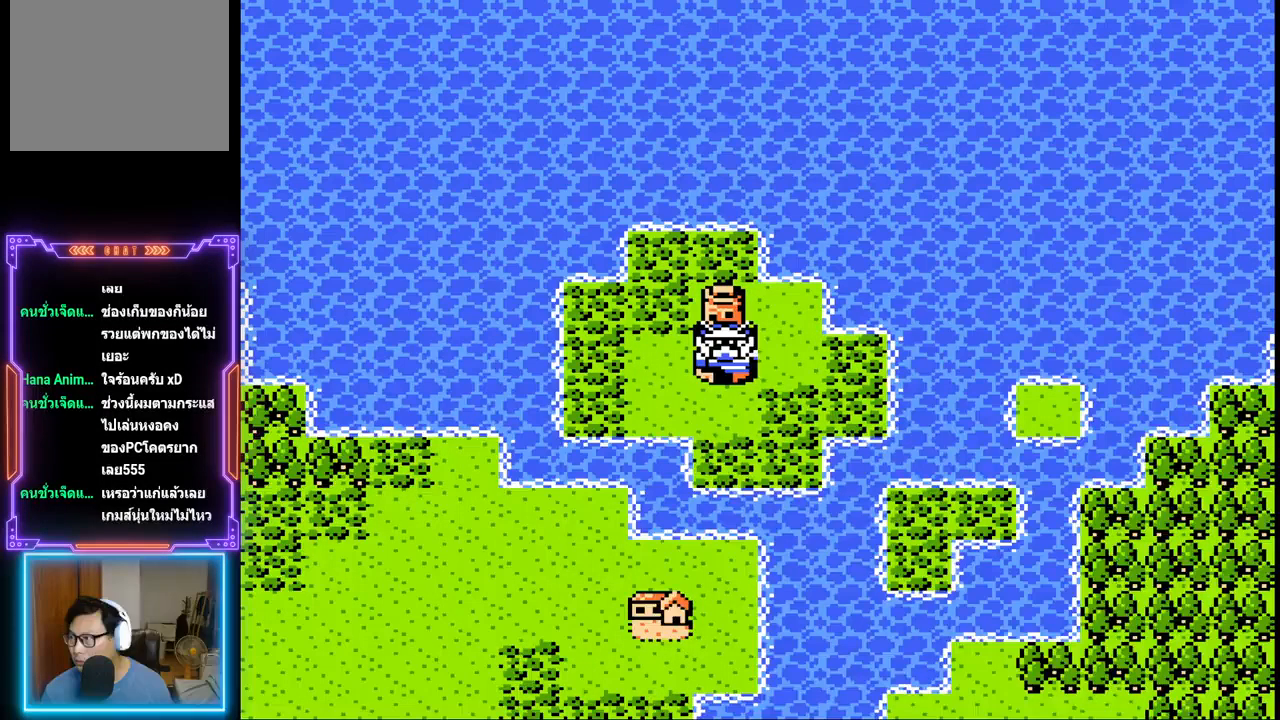
{"buttons": [], "events": []}
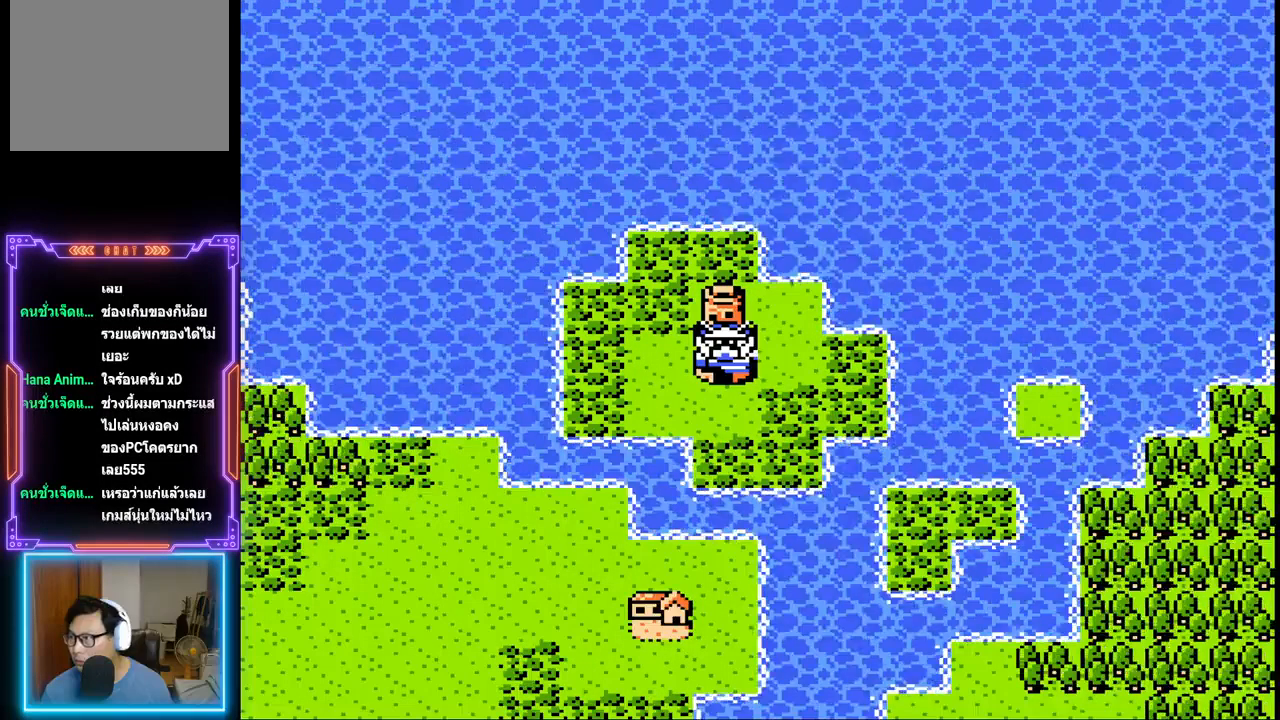
{"buttons": [], "events": []}
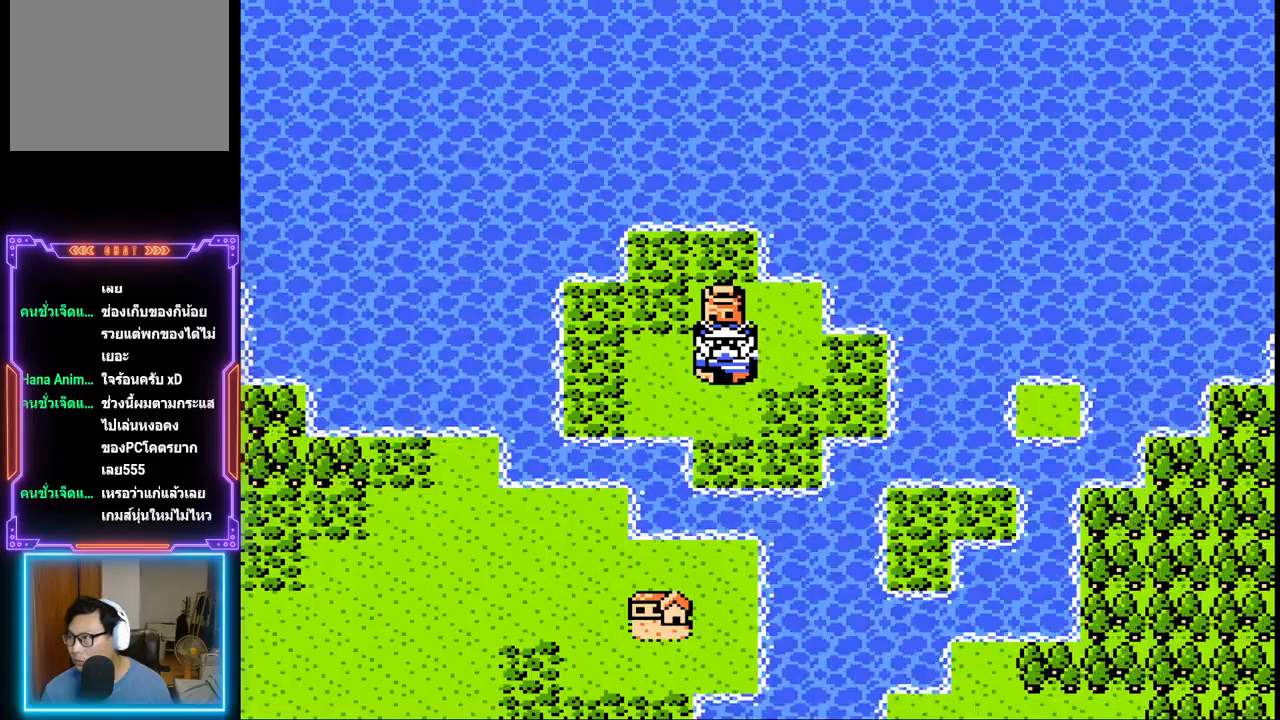
{"buttons": [], "events": []}
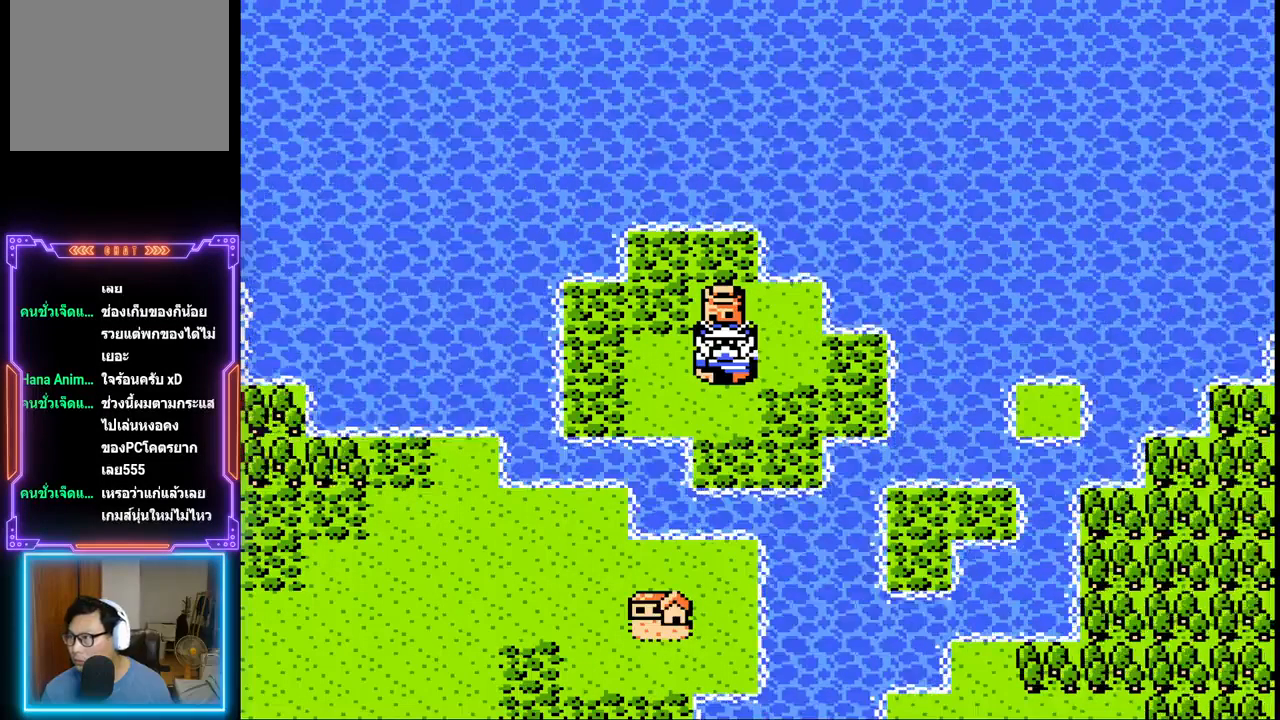
{"buttons": [], "events": []}
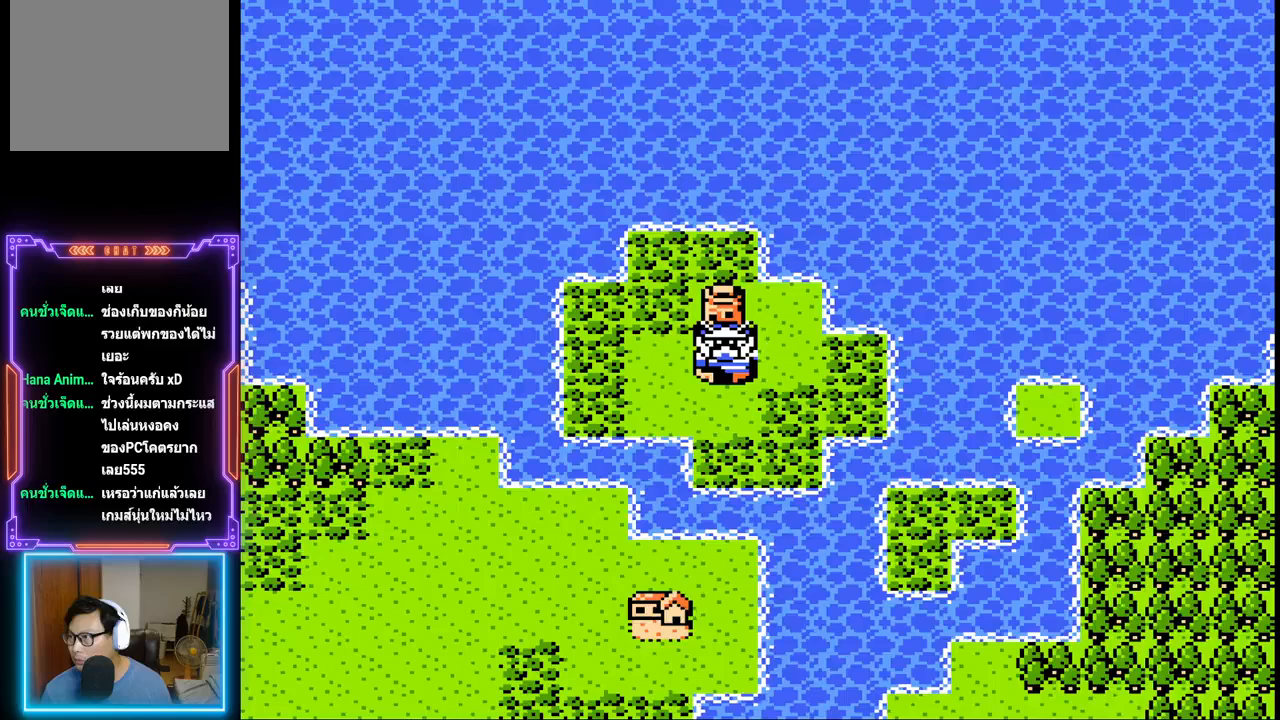
{"buttons": [], "events": []}
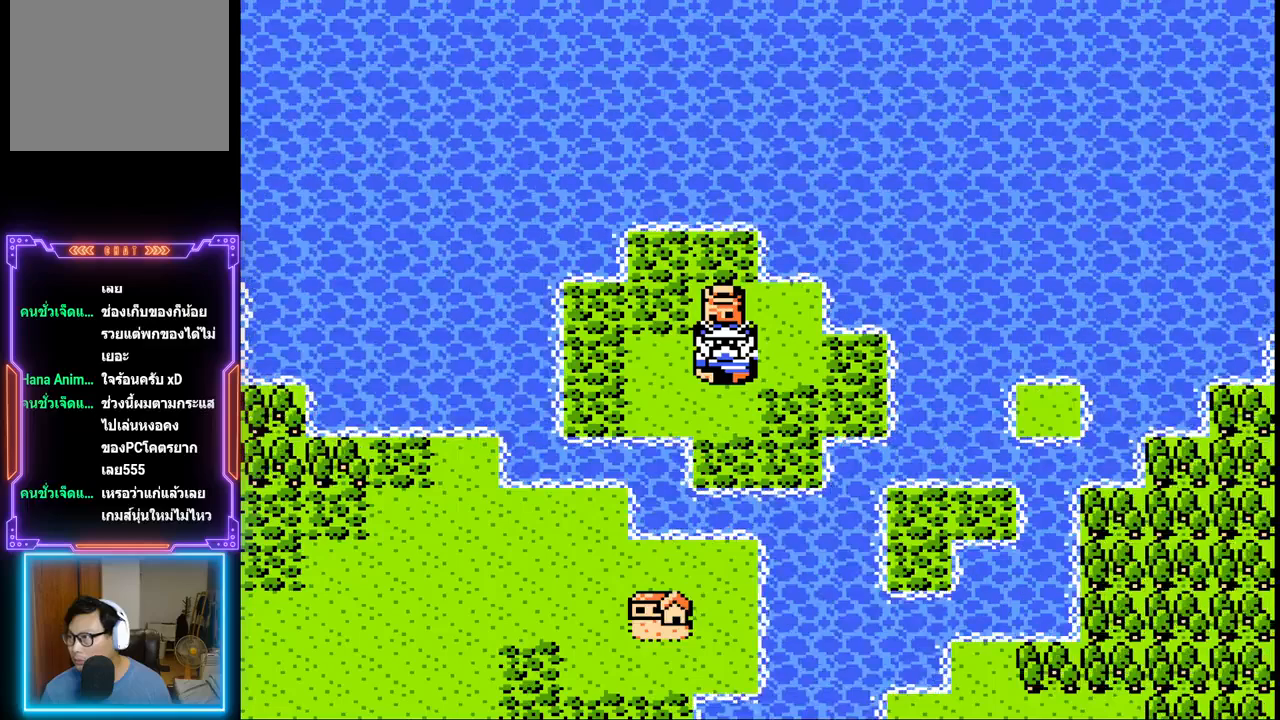
{"buttons": [], "events": []}
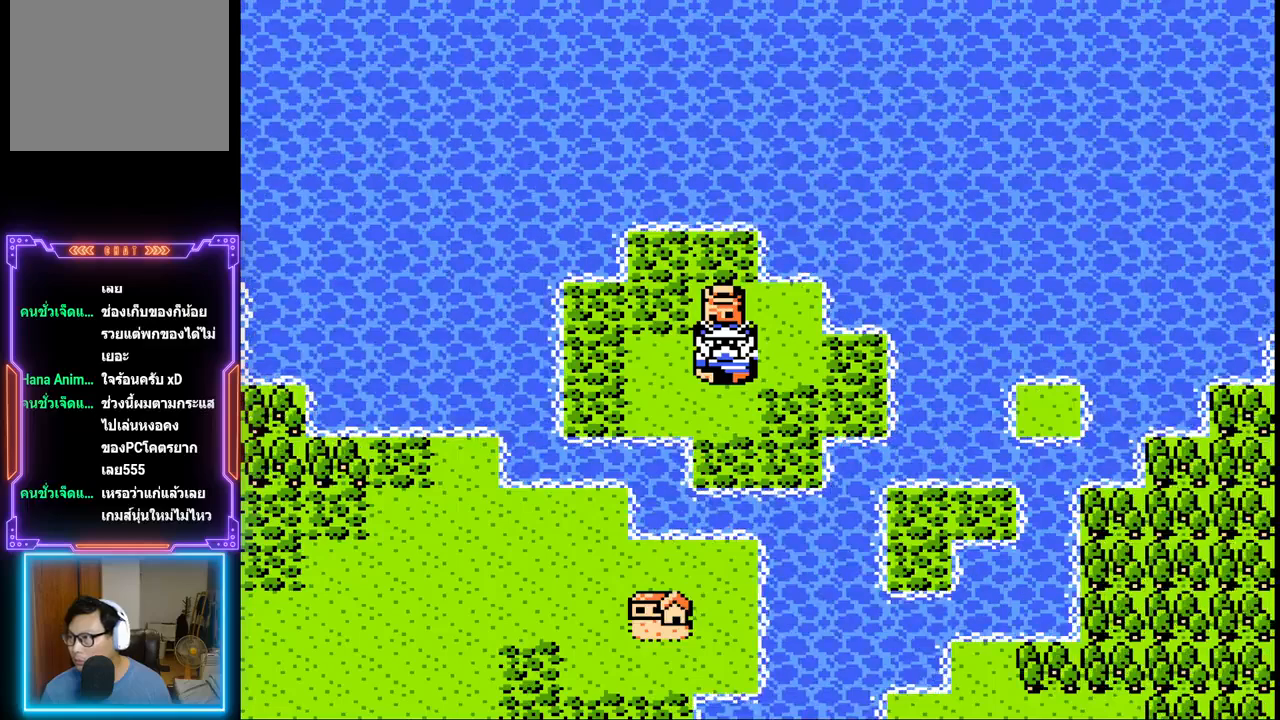
{"buttons": ["CIRCLE"], "events": [[317, "CIRCLE", "down"]]}
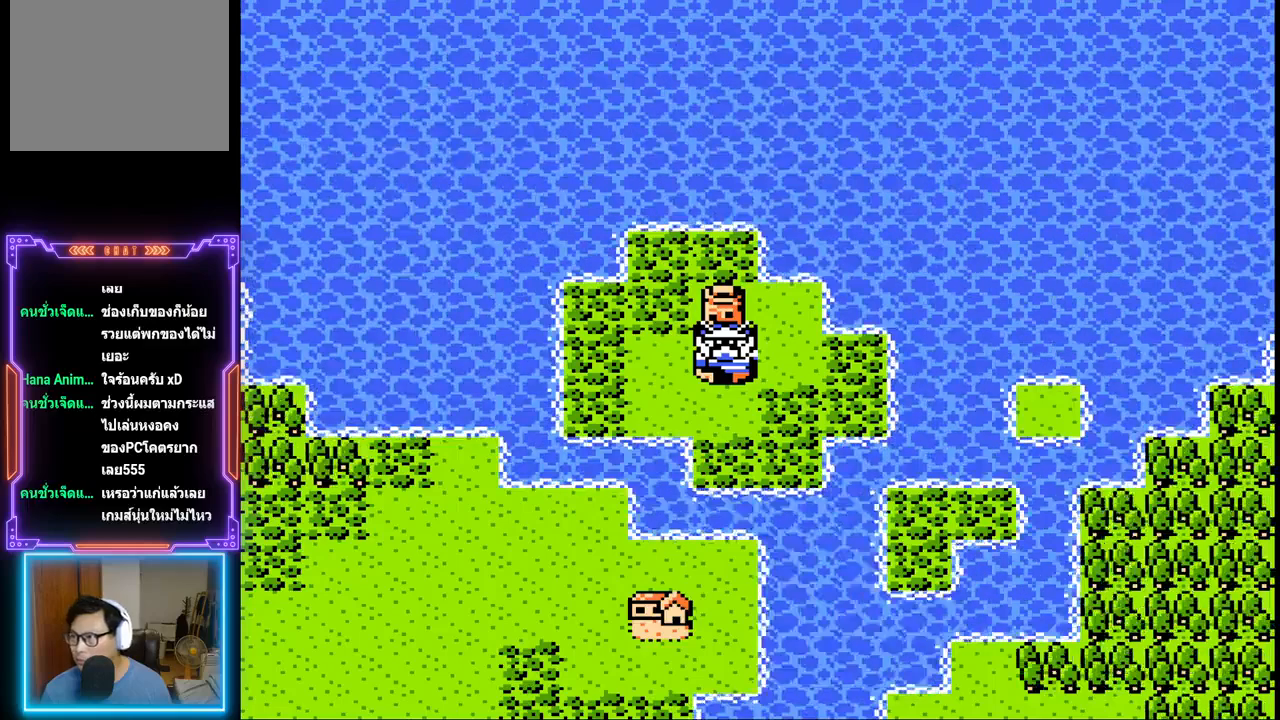
{"buttons": [], "events": [[83, "CIRCLE", "up"]]}
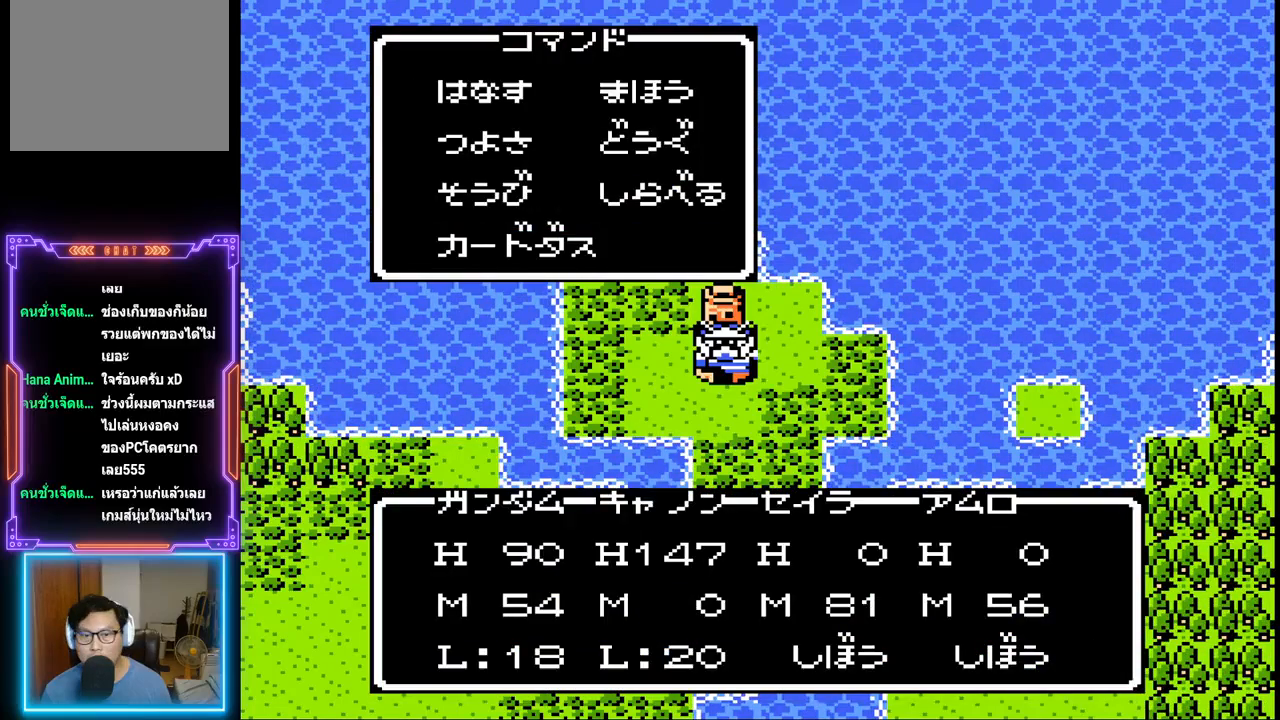
{"buttons": [], "events": []}
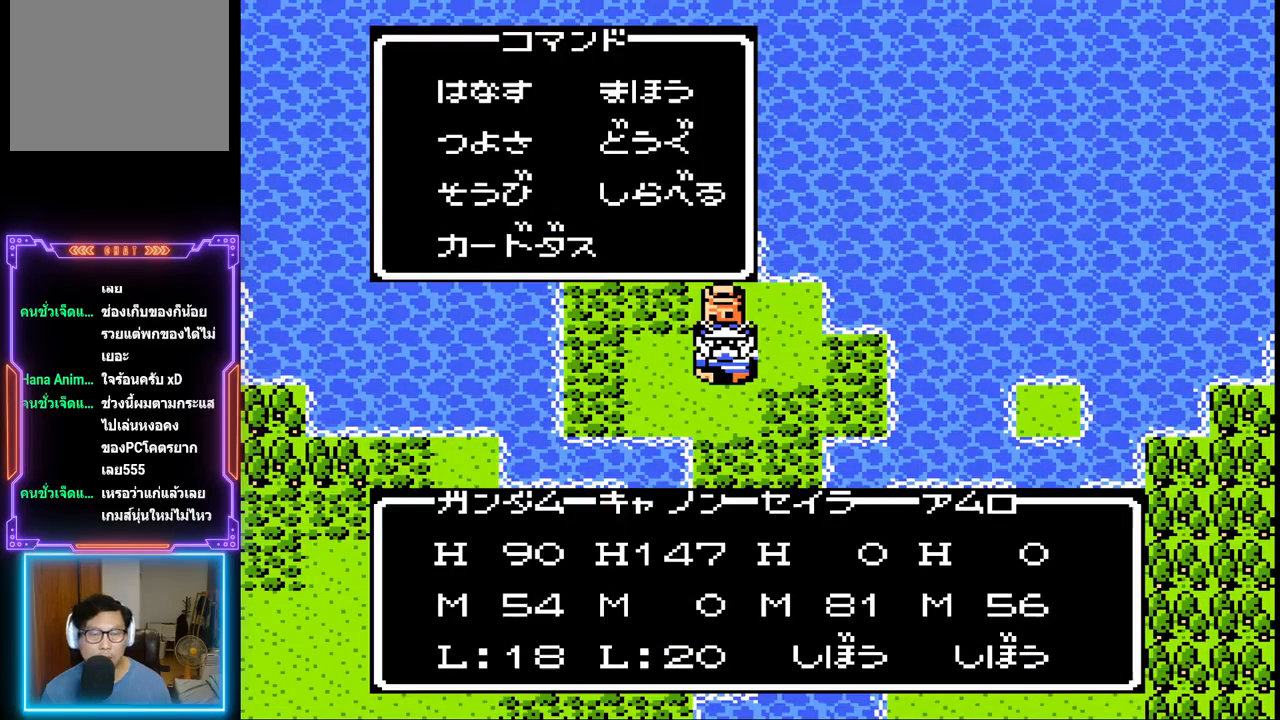
{"buttons": [], "events": [[133, "DPAD_RIGHT", "down"], [283, "DPAD_RIGHT", "up"]]}
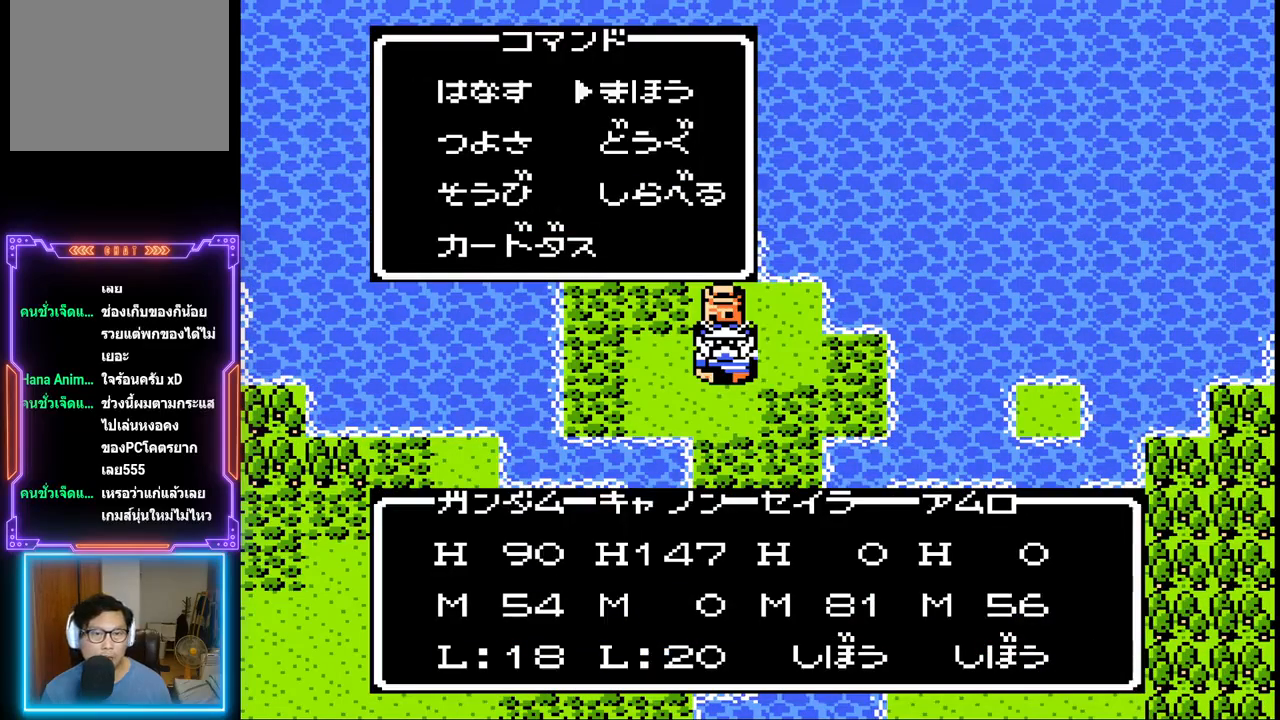
{"buttons": ["DPAD_UP"], "events": [[33, "DPAD_DOWN", "down"], [183, "DPAD_DOWN", "up"], [483, "DPAD_UP", "down"]]}
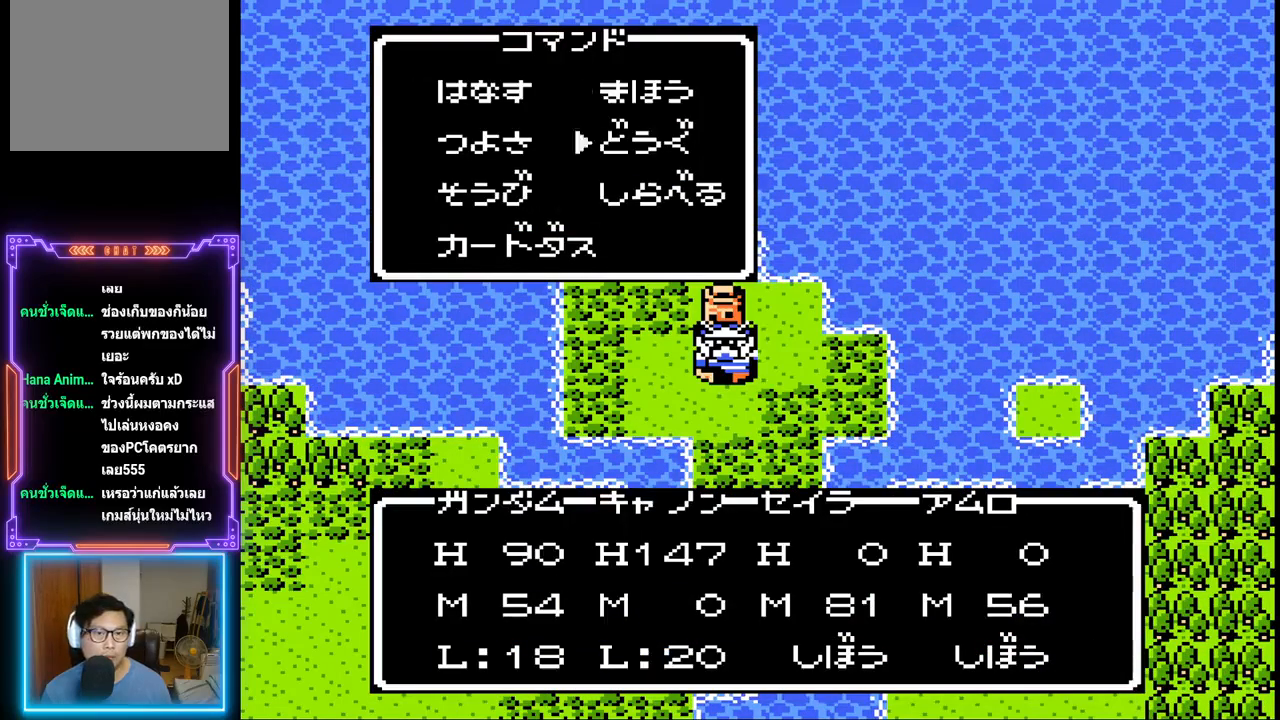
{"buttons": [], "events": [[100, "DPAD_UP", "up"], [167, "CIRCLE", "down"], [367, "CIRCLE", "up"]]}
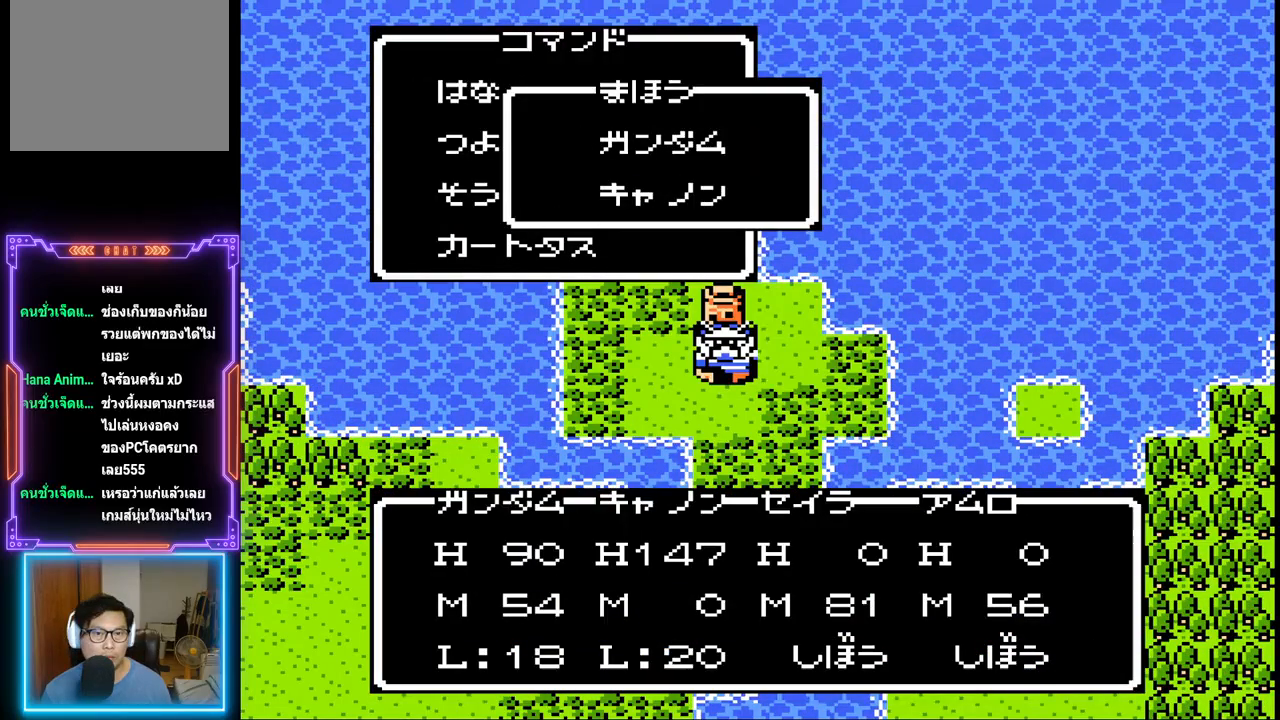
{"buttons": [], "events": [[233, "CIRCLE", "down"], [433, "CIRCLE", "up"]]}
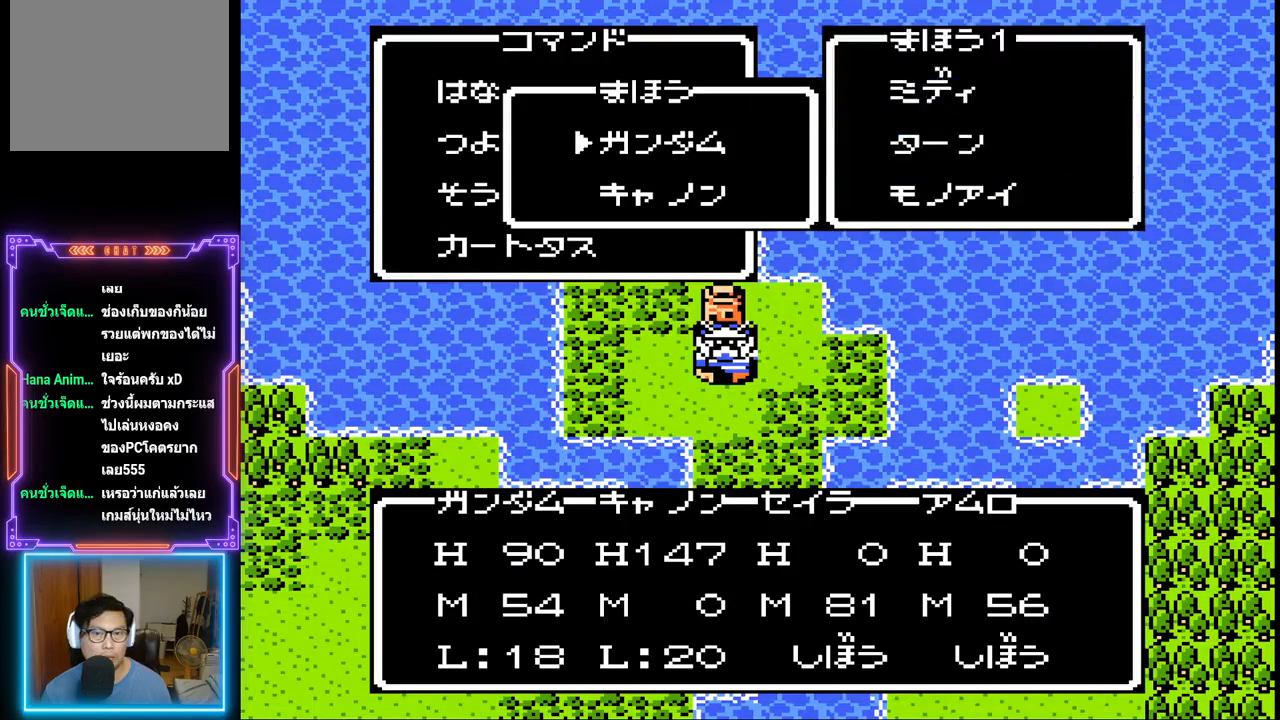
{"buttons": ["DPAD_DOWN"], "events": [[250, "DPAD_DOWN", "down"], [383, "DPAD_DOWN", "up"], [467, "DPAD_DOWN", "down"]]}
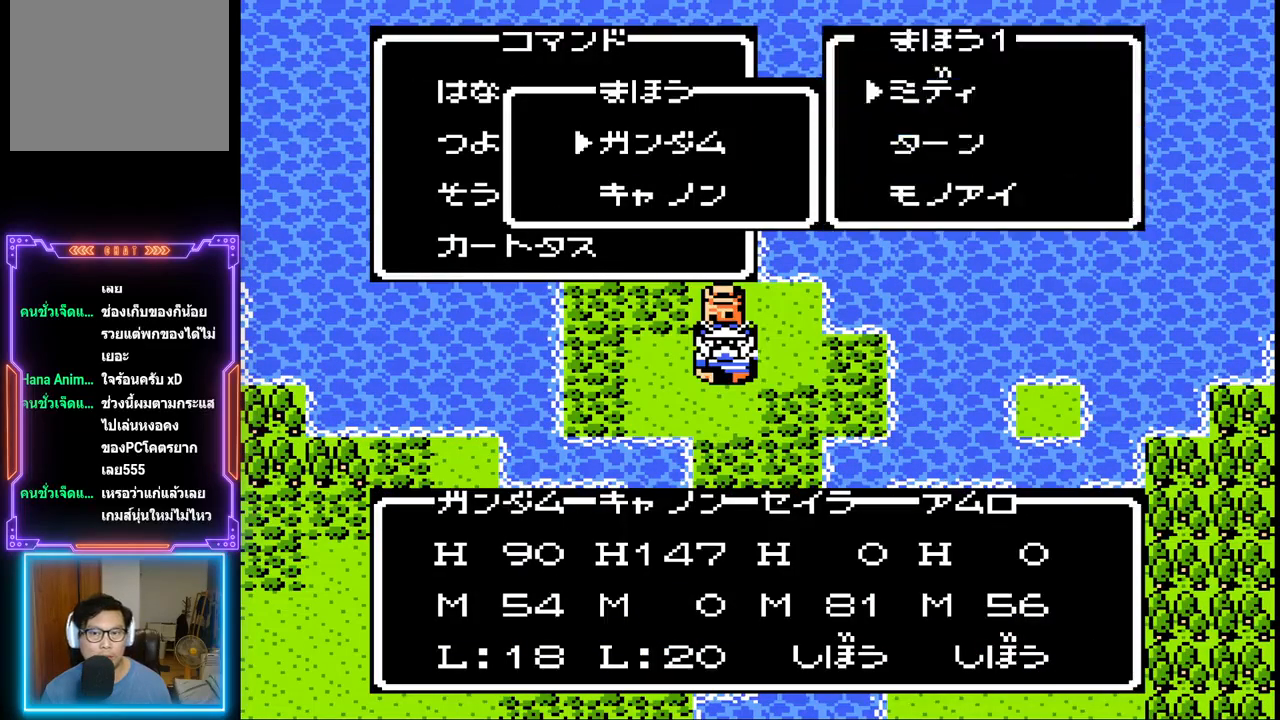
{"buttons": [], "events": [[100, "DPAD_DOWN", "up"], [300, "CIRCLE", "down"], [500, "CIRCLE", "up"]]}
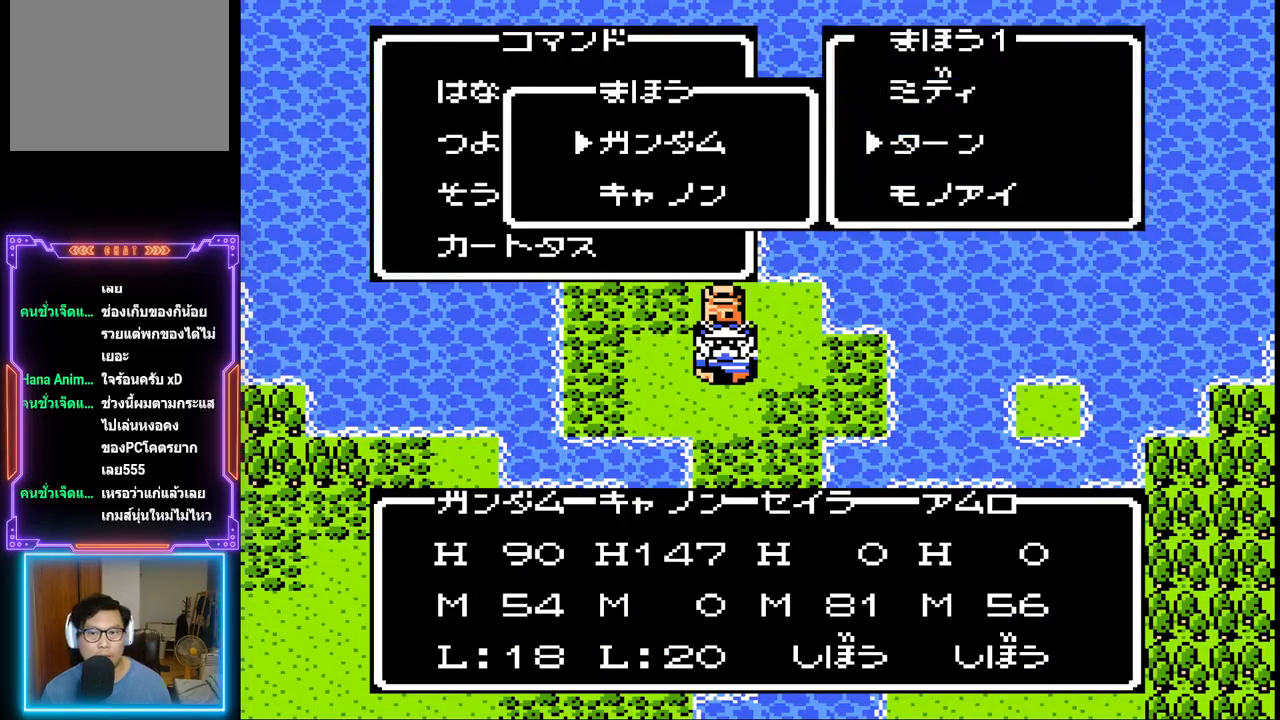
{"buttons": [], "events": []}
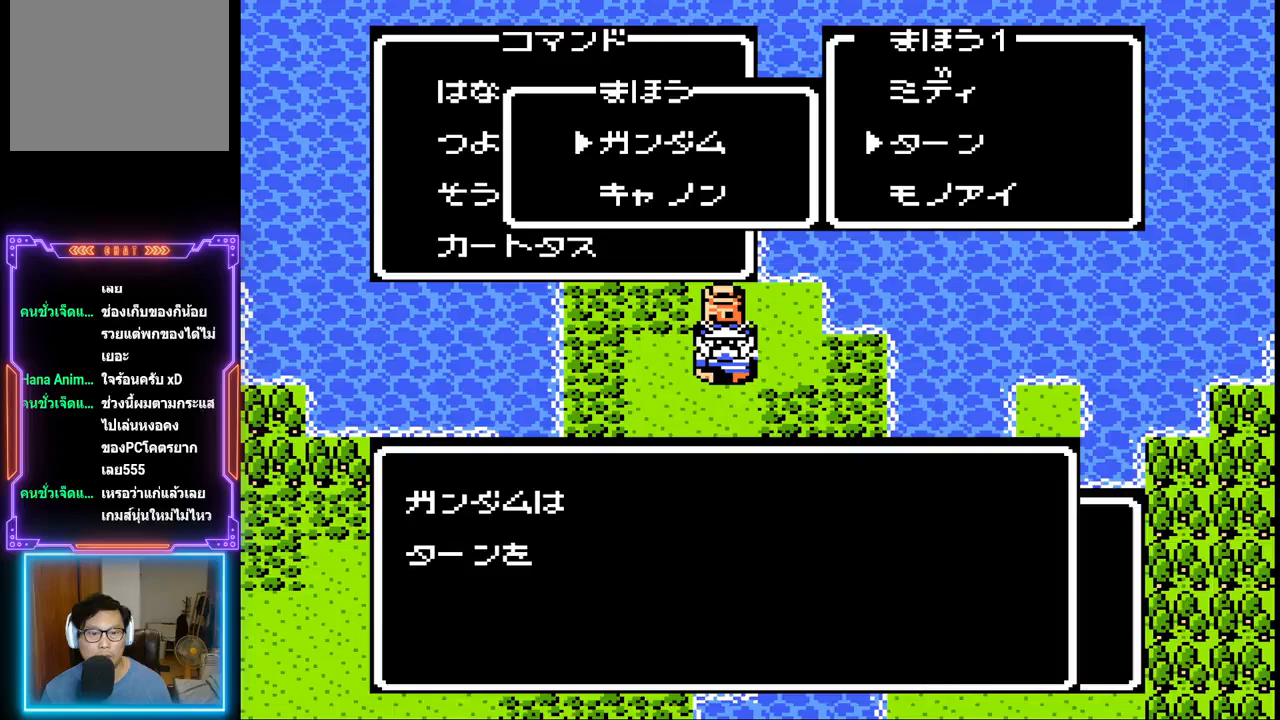
{"buttons": [], "events": []}
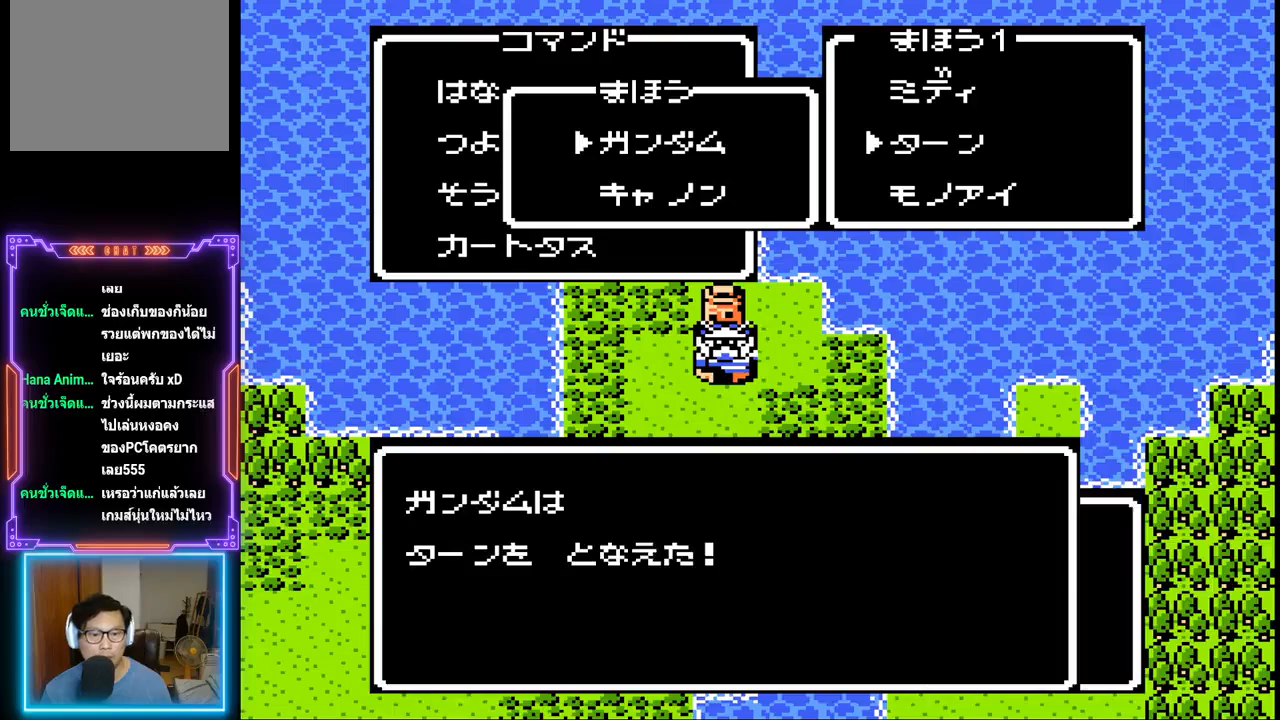
{"buttons": [], "events": [[33, "CIRCLE", "down"], [217, "CIRCLE", "up"]]}
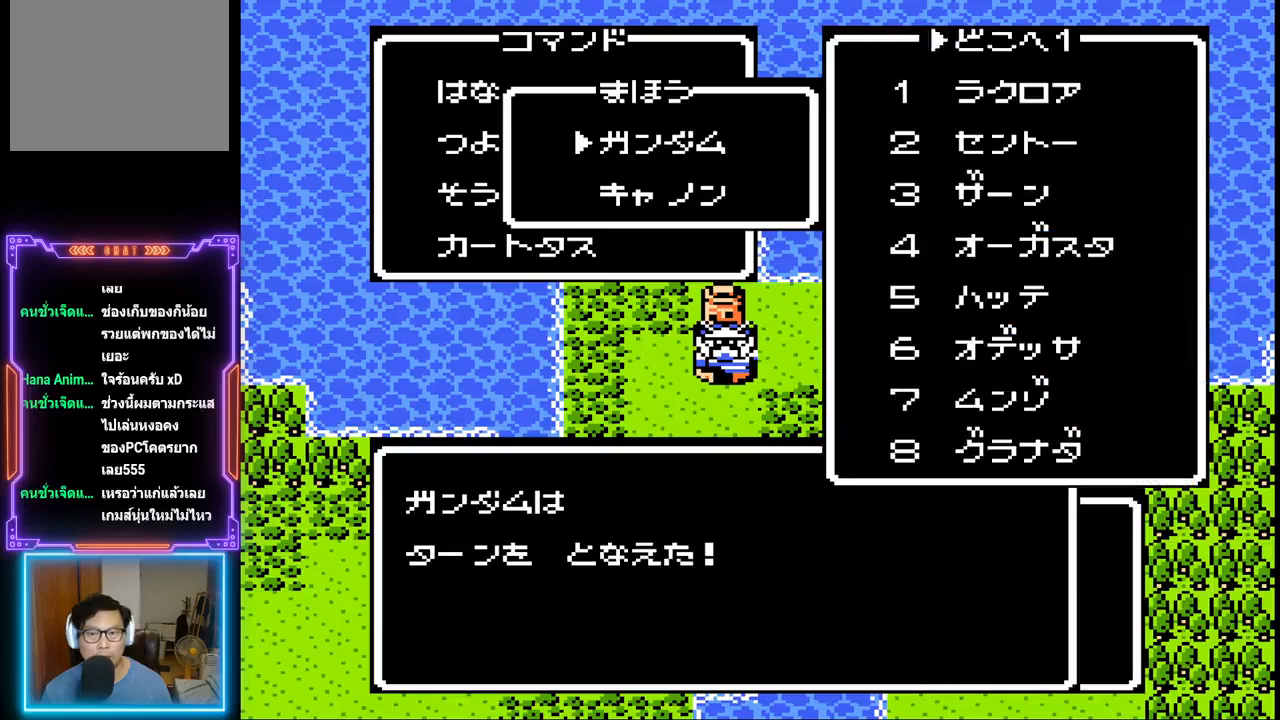
{"buttons": [], "events": [[300, "DPAD_DOWN", "down"], [367, "DPAD_DOWN", "up"]]}
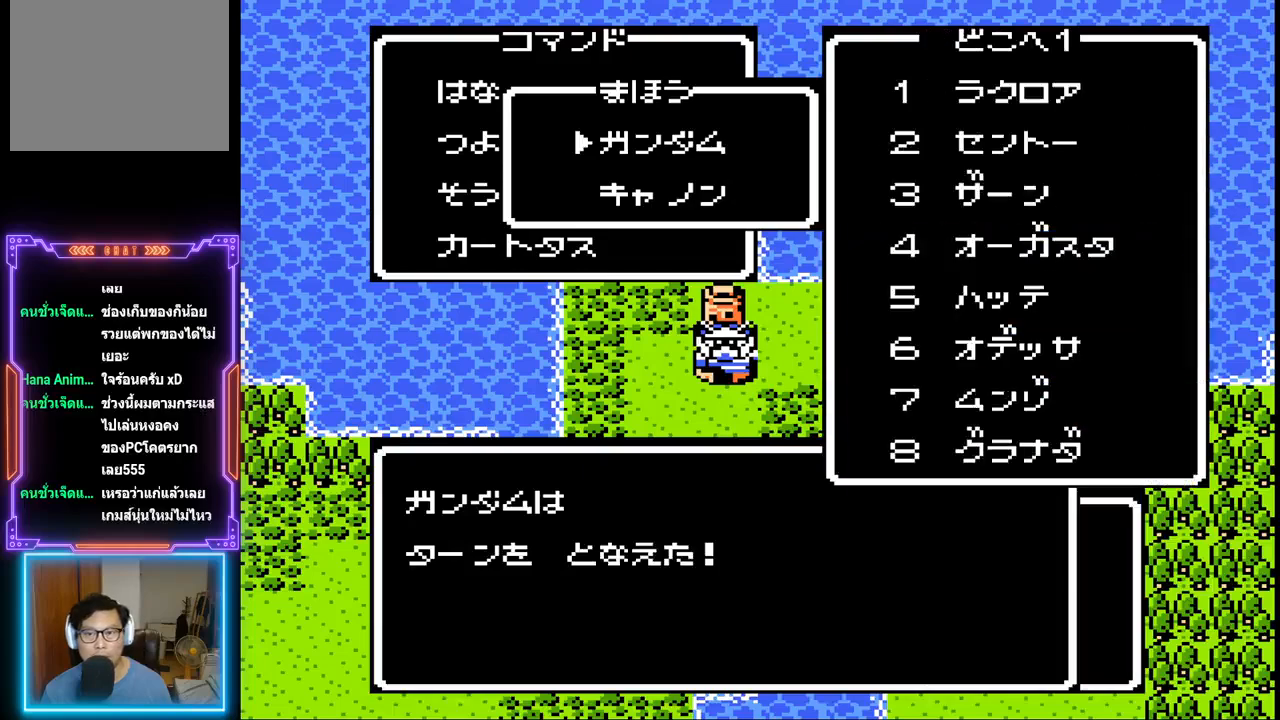
{"buttons": [], "events": [[167, "DPAD_UP", "down"], [267, "DPAD_UP", "up"]]}
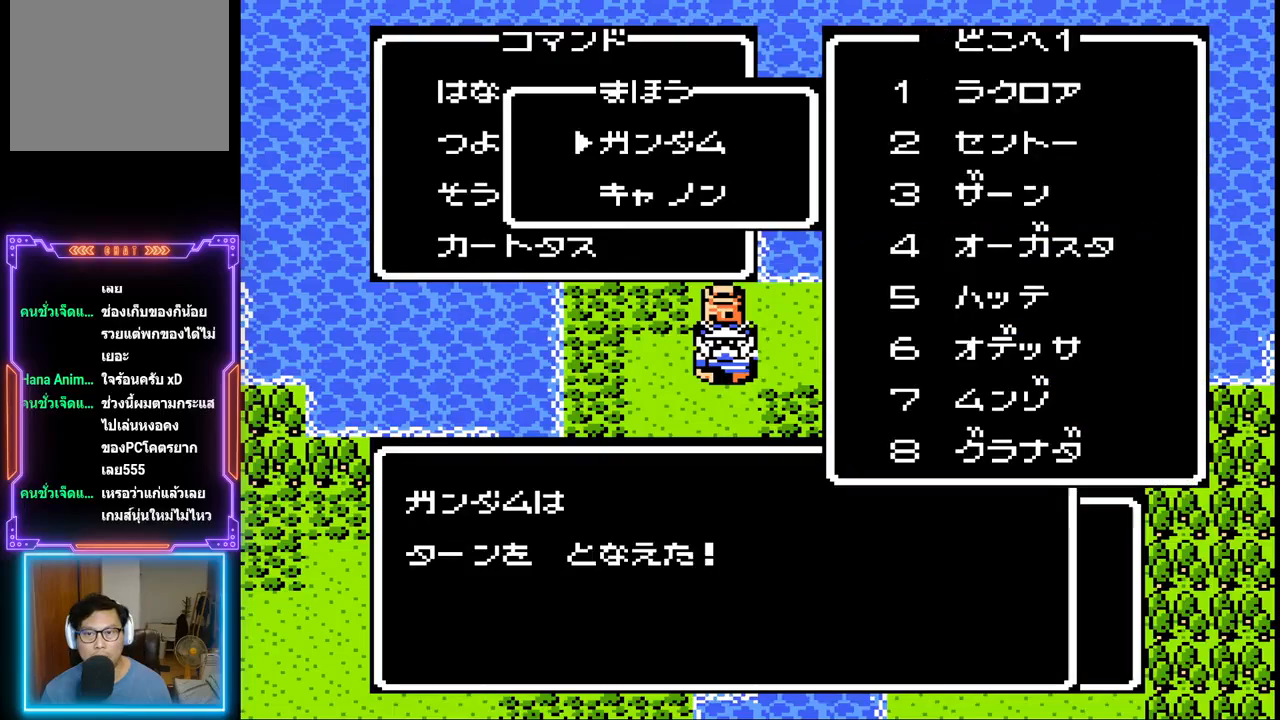
{"buttons": [], "events": [[50, "CIRCLE", "down"], [233, "CIRCLE", "up"]]}
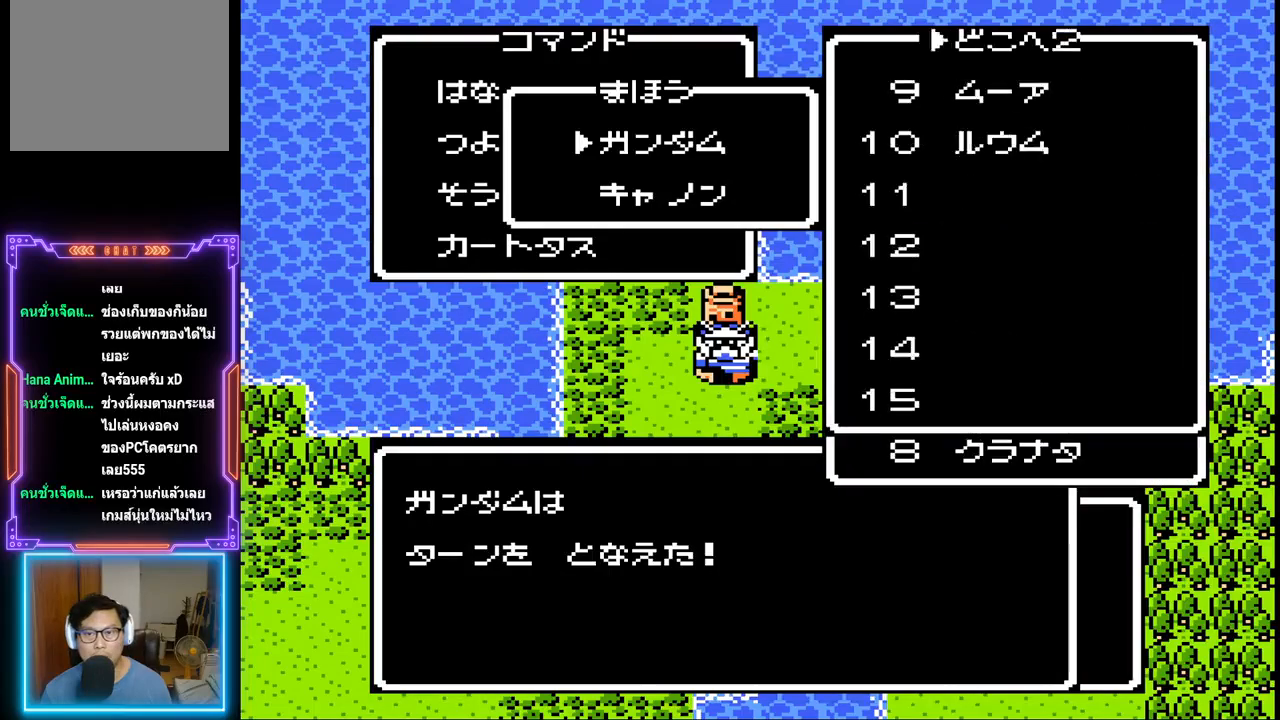
{"buttons": ["DPAD_DOWN"], "events": [[67, "DPAD_DOWN", "down"], [233, "DPAD_DOWN", "up"], [417, "DPAD_DOWN", "down"]]}
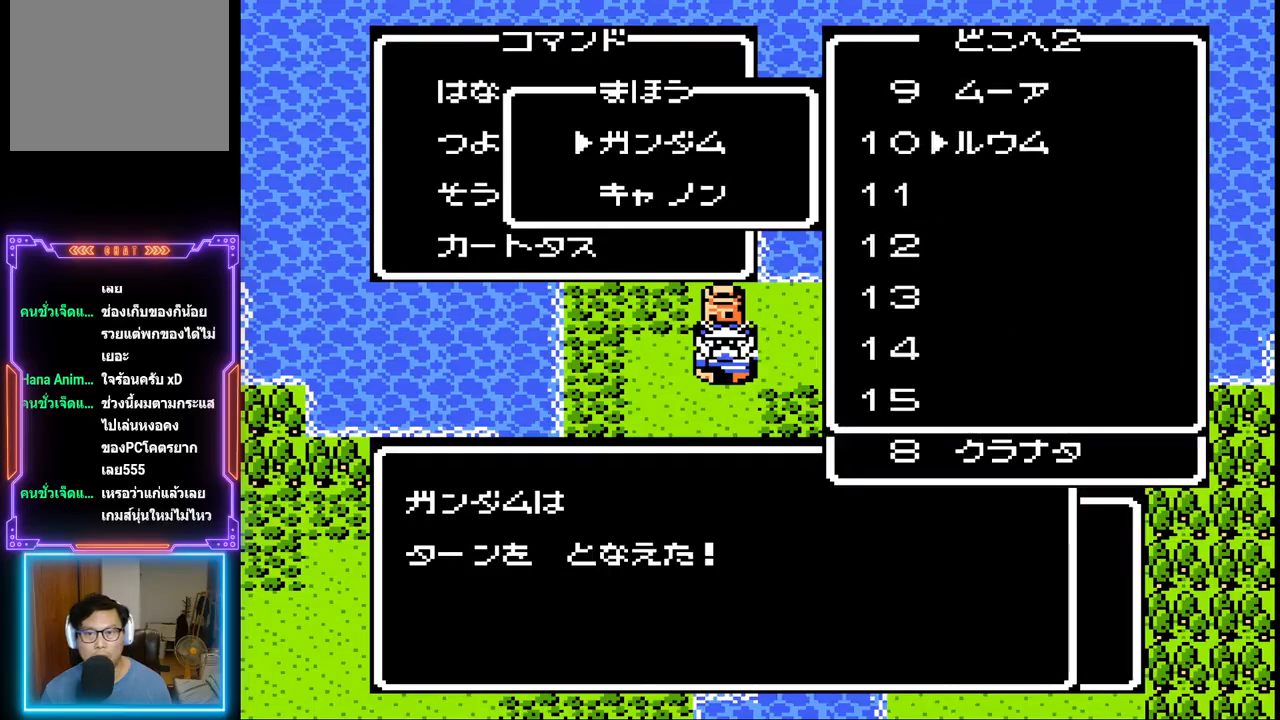
{"buttons": [], "events": [[33, "DPAD_DOWN", "up"], [217, "CIRCLE", "down"], [400, "CIRCLE", "up"]]}
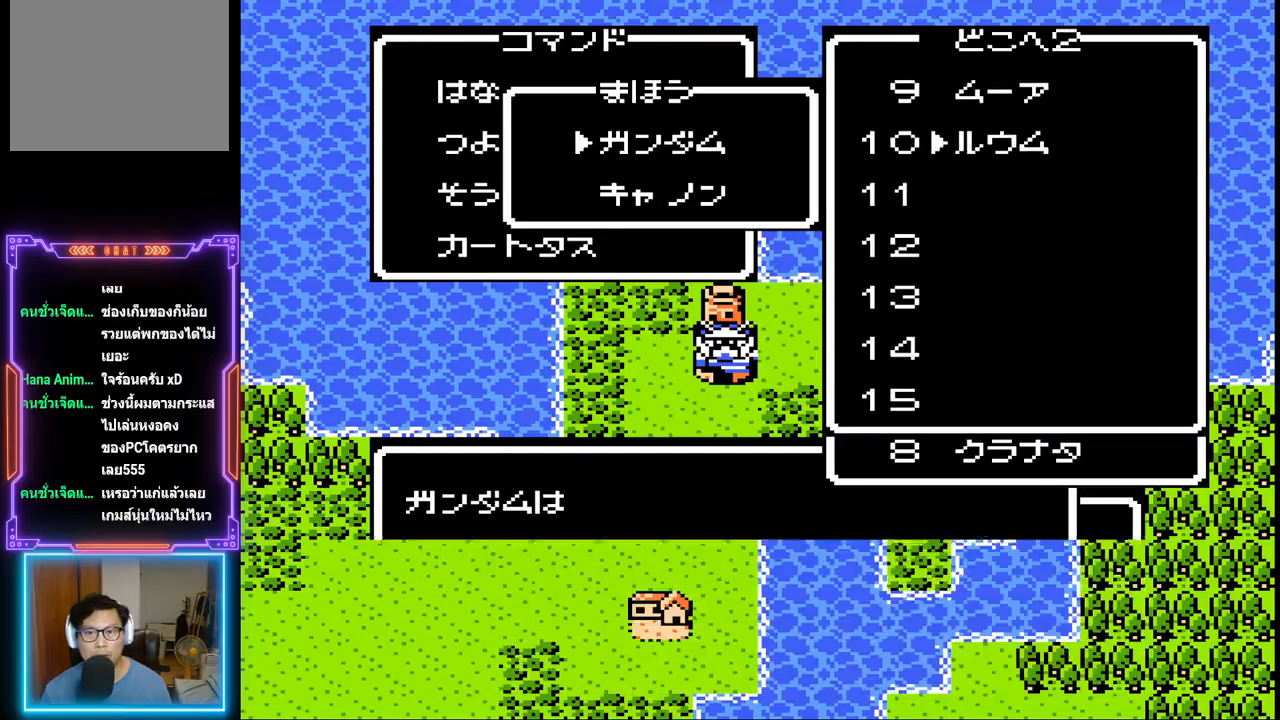
{"buttons": [], "events": []}
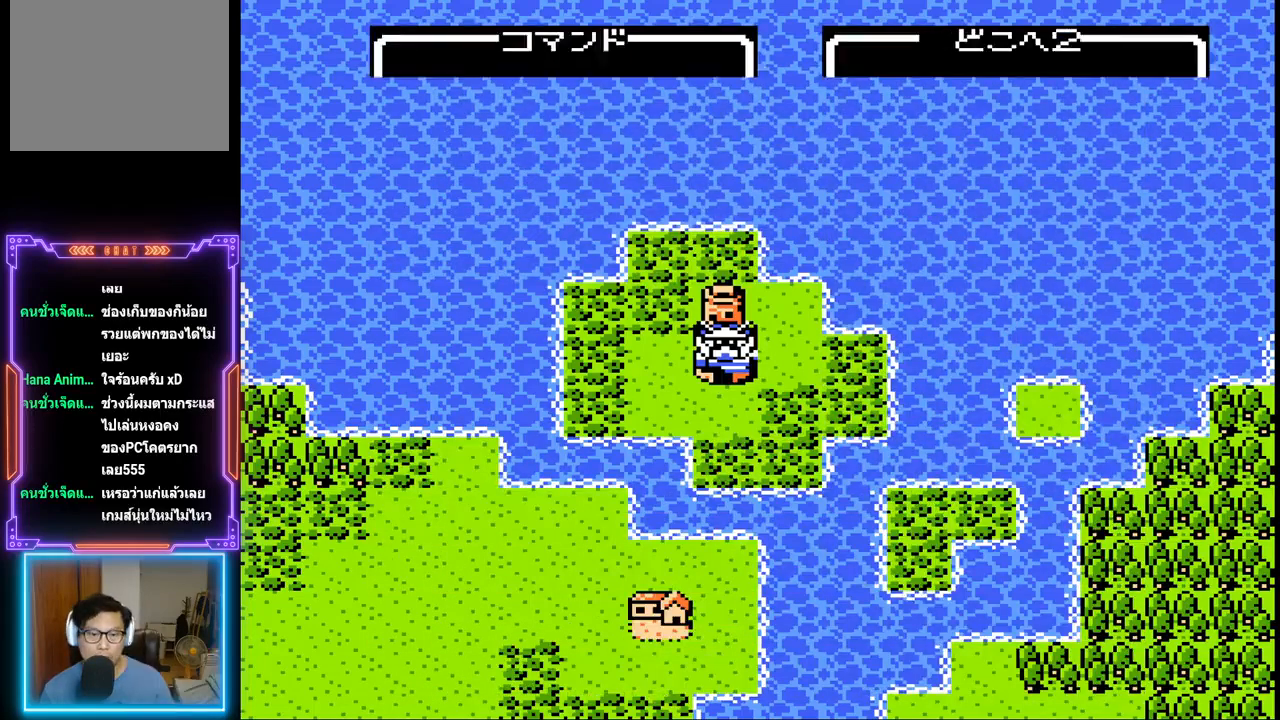
{"buttons": [], "events": [[317, "CIRCLE", "down"], [467, "CIRCLE", "up"]]}